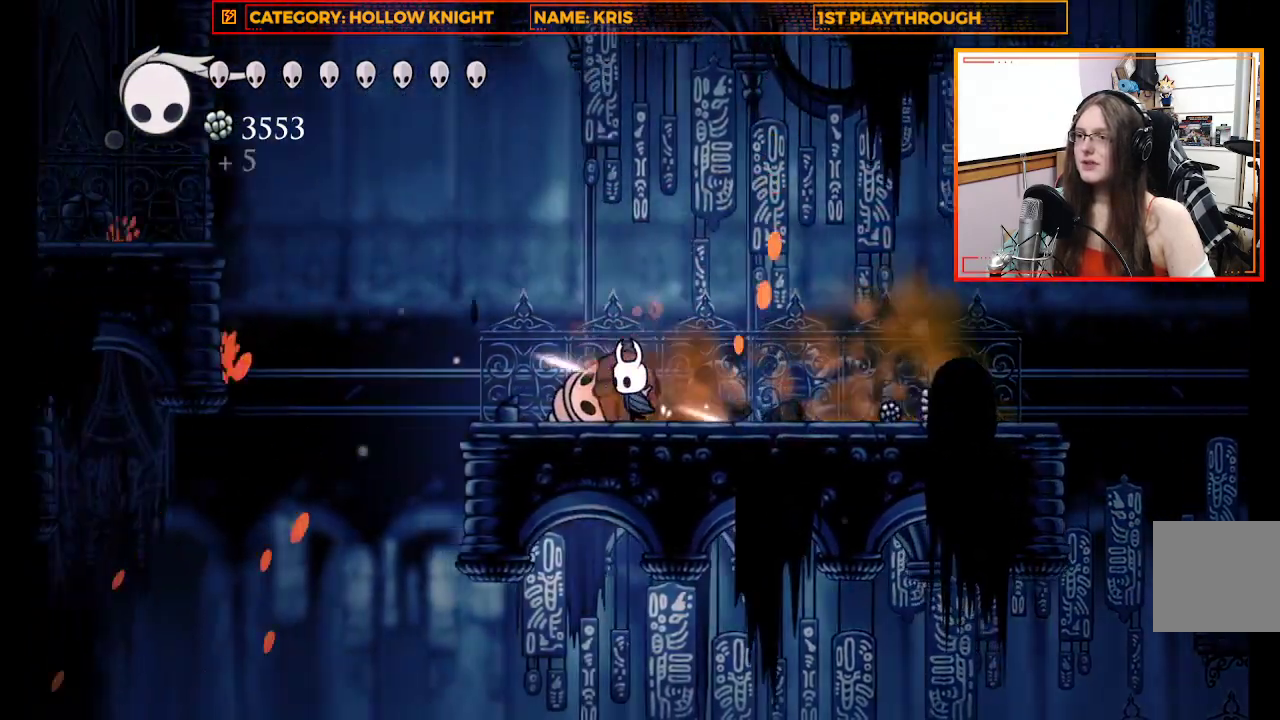
Gameplay with a controller (Xbox layout); each line is a JSON object with the inputs held at the frame after it. "events" lists button and stick changes between this image and that frame as [ms after this image, input, new state], when the widget could be followed in between. Not read: R2 R3 SHARE.
{"buttons": ["A"], "left_stick": "up-left", "right_stick": "center", "events": [[367, "A", "down"]]}
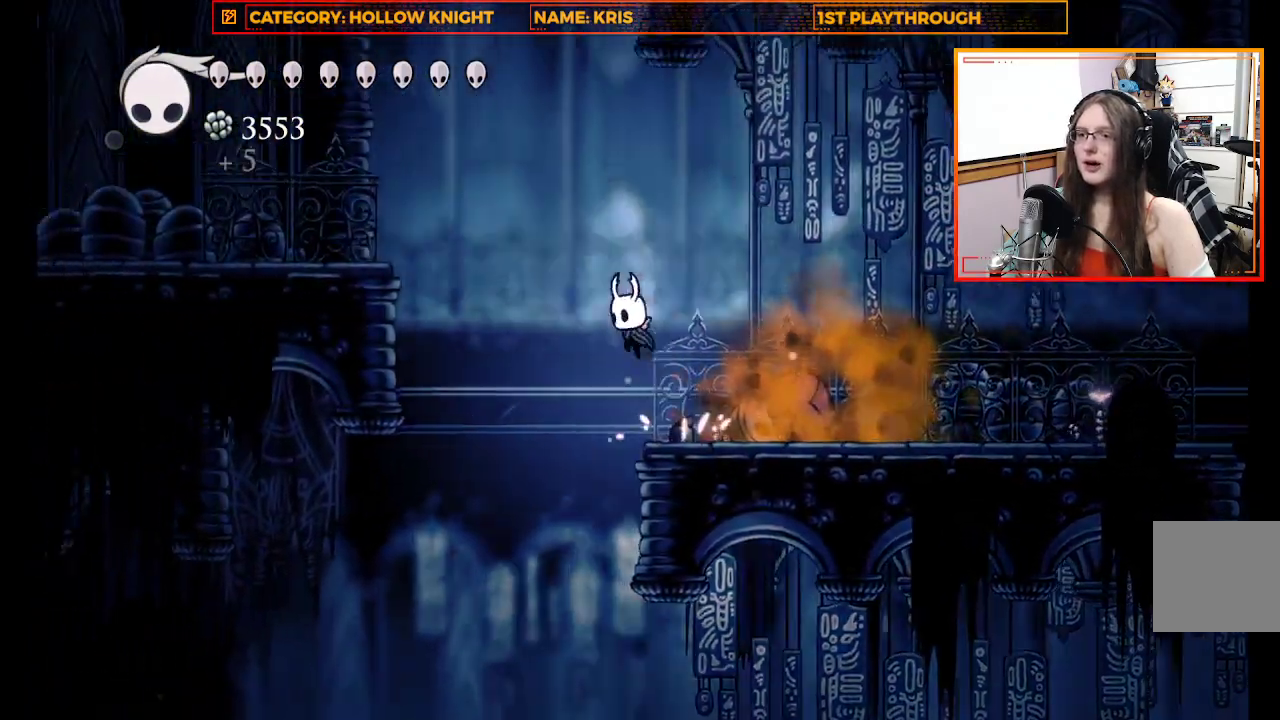
{"buttons": [], "left_stick": "up-left", "right_stick": "center", "events": [[167, "A", "up"]]}
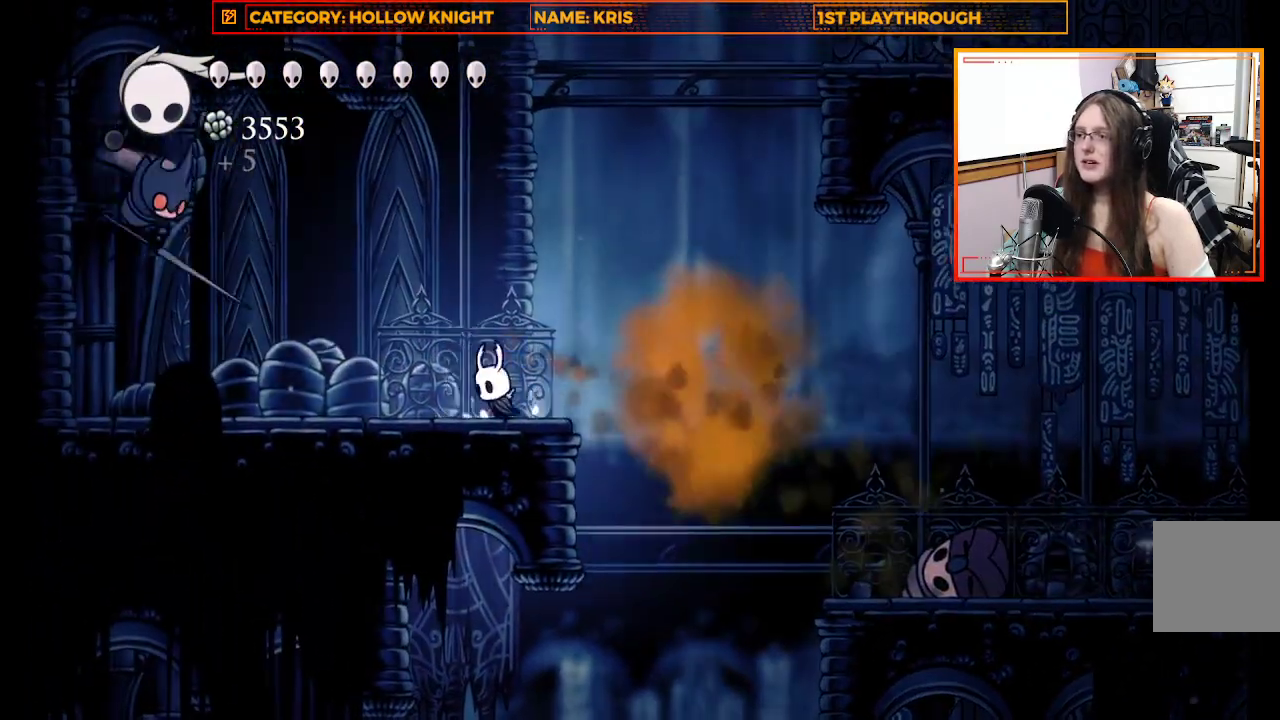
{"buttons": [], "left_stick": "center", "right_stick": "center", "events": [[300, "left_stick", "center"]]}
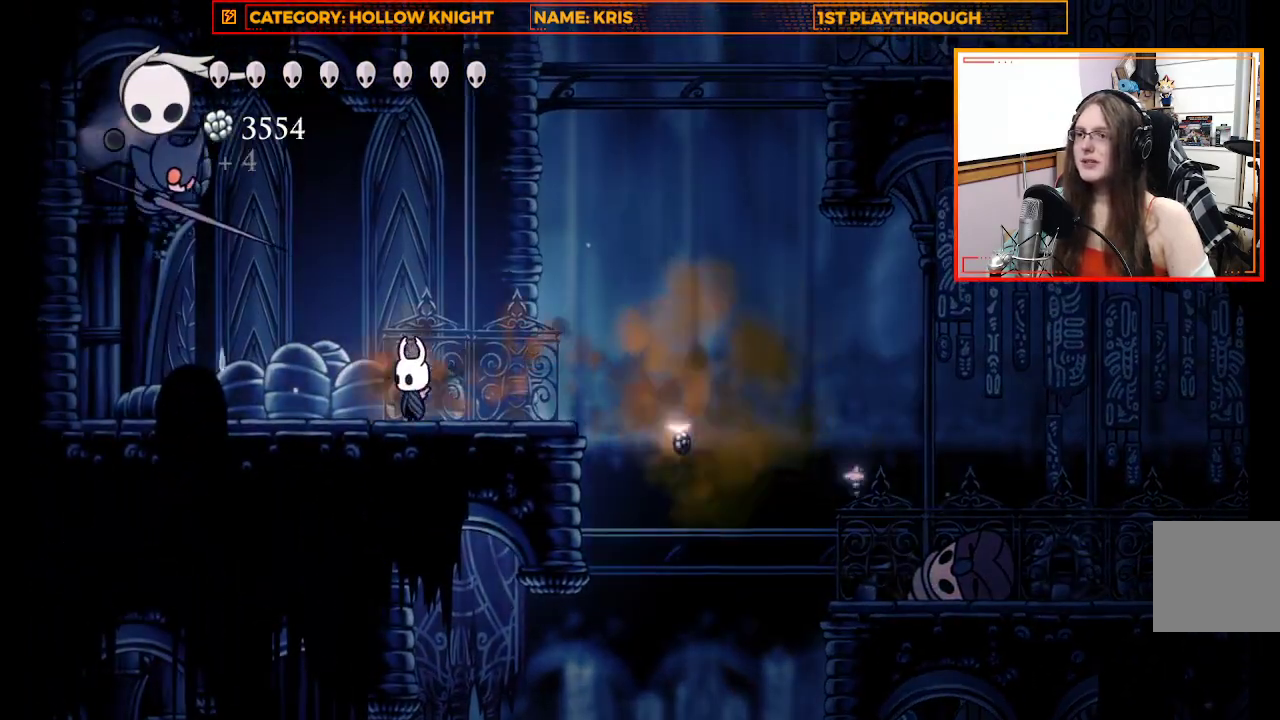
{"buttons": [], "left_stick": "up-left", "right_stick": "center", "events": [[67, "left_stick", "up-left"]]}
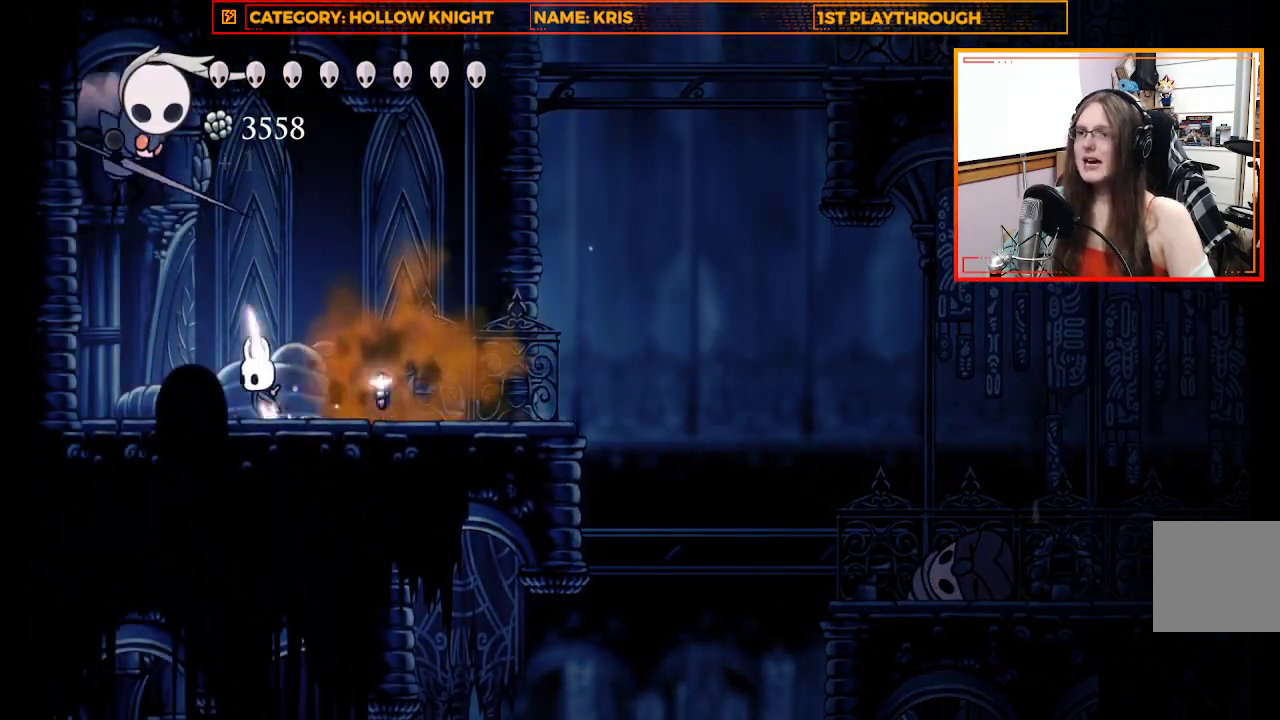
{"buttons": [], "left_stick": "up", "right_stick": "center", "events": [[133, "A", "down"], [200, "X", "down"], [267, "A", "up"], [267, "left_stick", "up"], [367, "X", "up"]]}
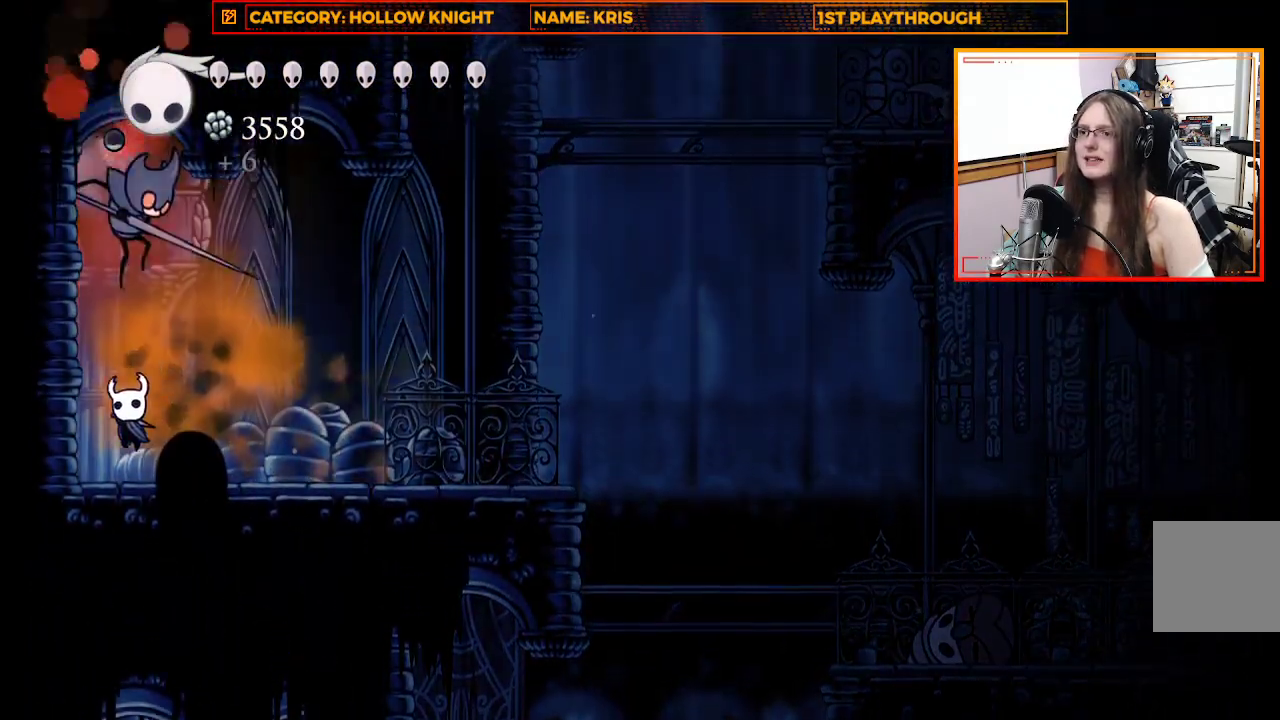
{"buttons": [], "left_stick": "center", "right_stick": "center", "events": [[200, "A", "down"], [300, "X", "down"], [367, "A", "up"], [433, "X", "up"], [467, "left_stick", "center"]]}
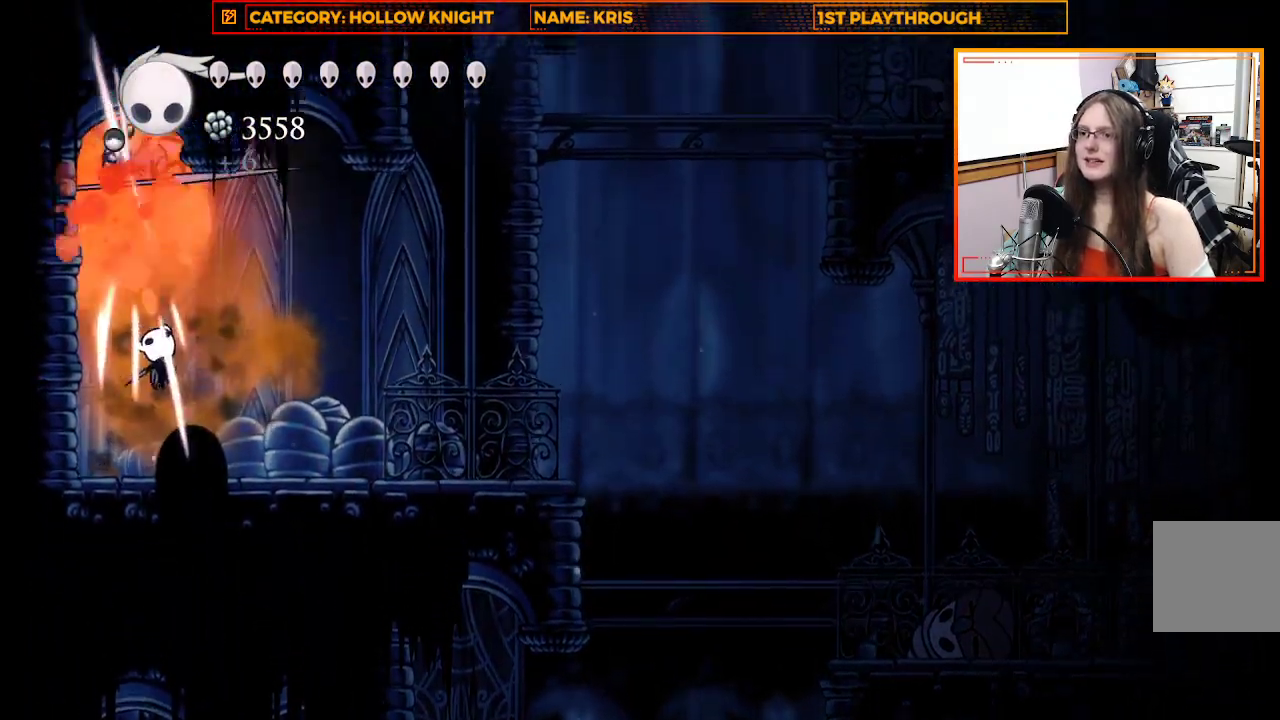
{"buttons": [], "left_stick": "center", "right_stick": "center", "events": []}
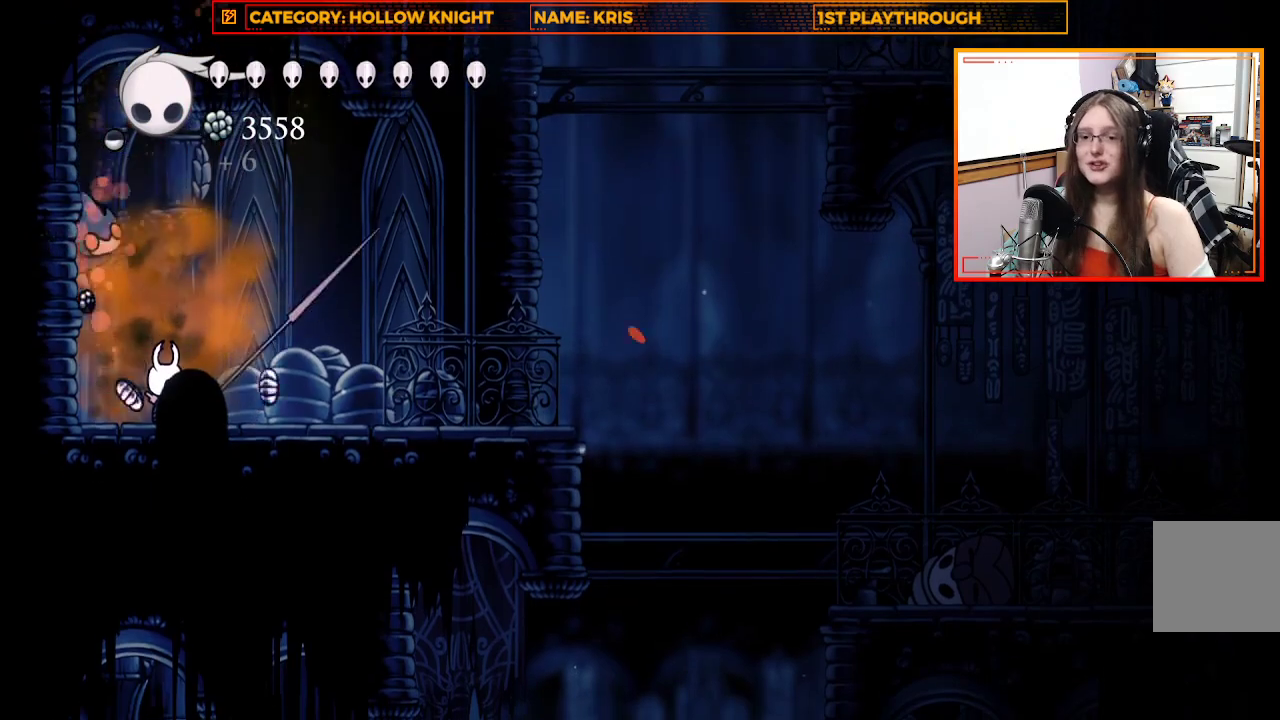
{"buttons": [], "left_stick": "right", "right_stick": "center", "events": [[100, "left_stick", "right"]]}
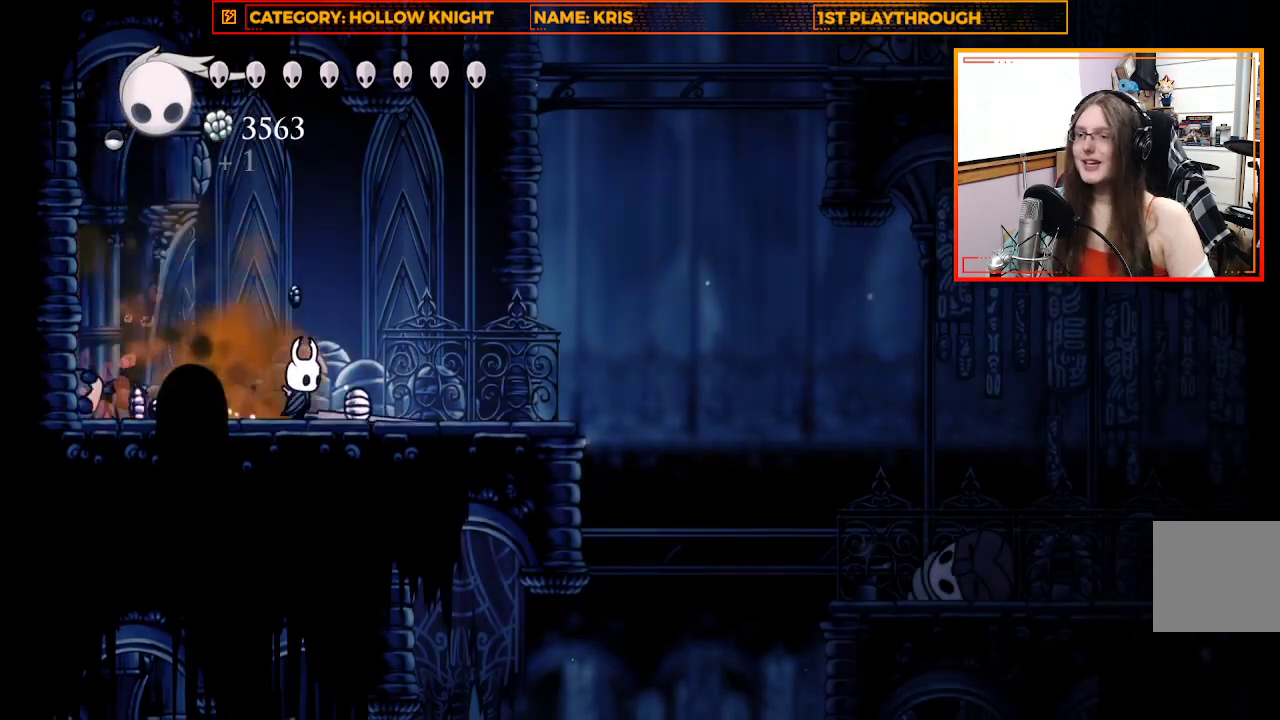
{"buttons": [], "left_stick": "right", "right_stick": "center", "events": []}
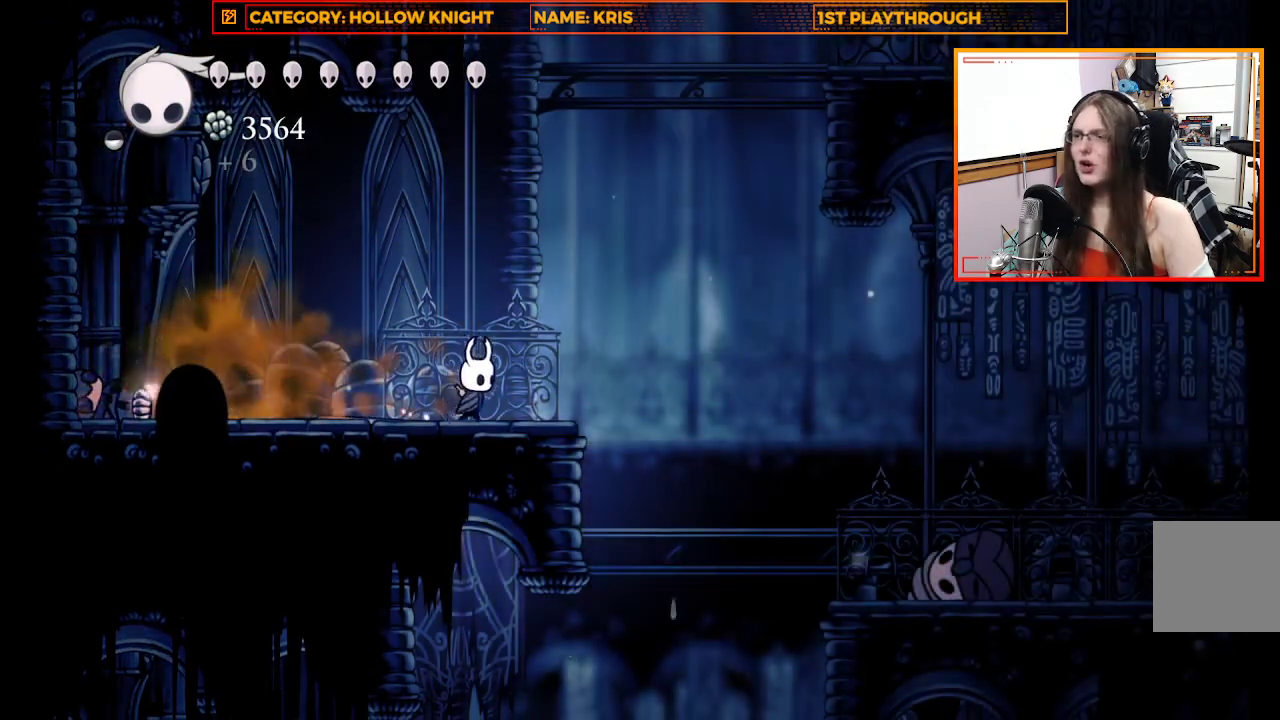
{"buttons": [], "left_stick": "right", "right_stick": "center", "events": [[33, "A", "down"], [233, "A", "up"]]}
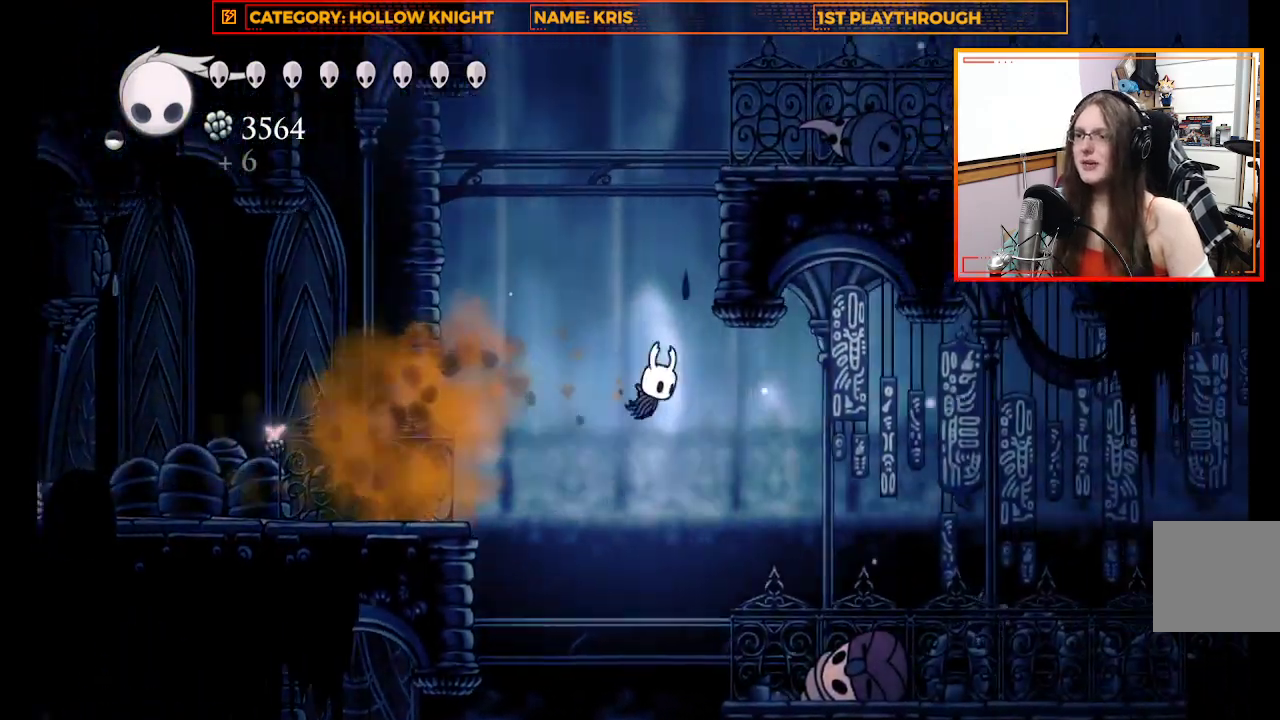
{"buttons": [], "left_stick": "center", "right_stick": "center", "events": [[500, "left_stick", "center"]]}
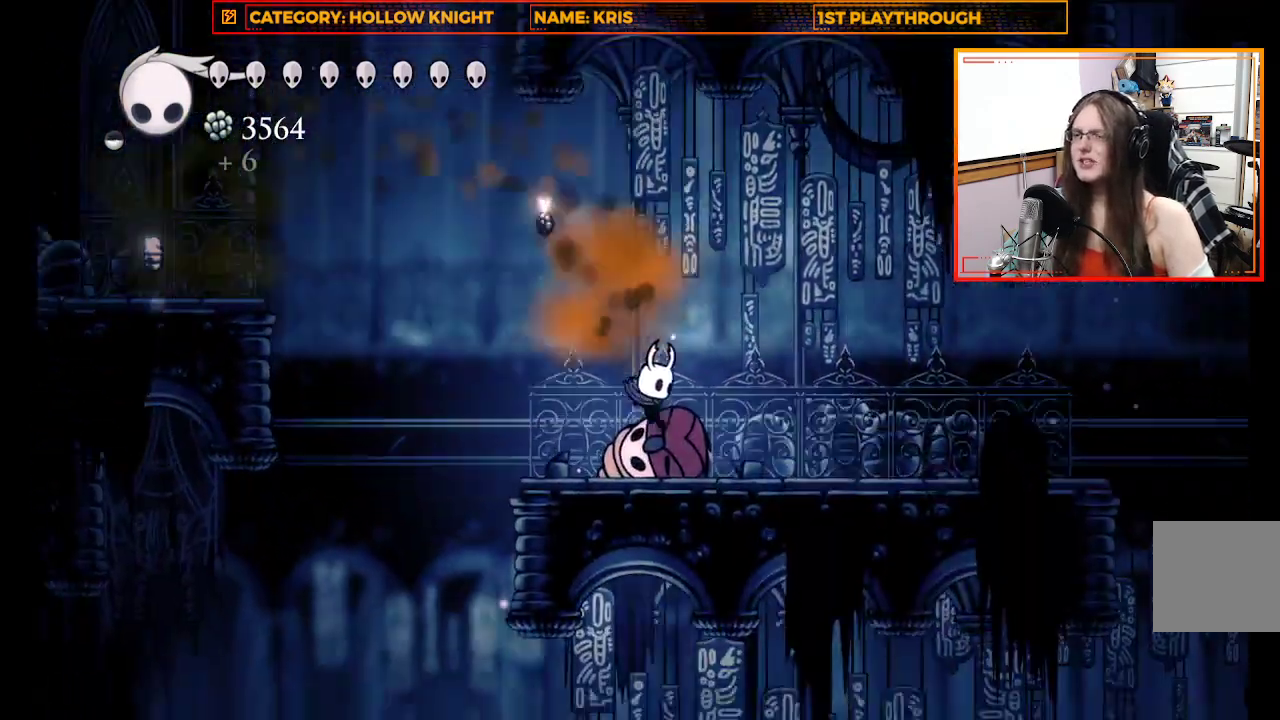
{"buttons": [], "left_stick": "center", "right_stick": "center", "events": []}
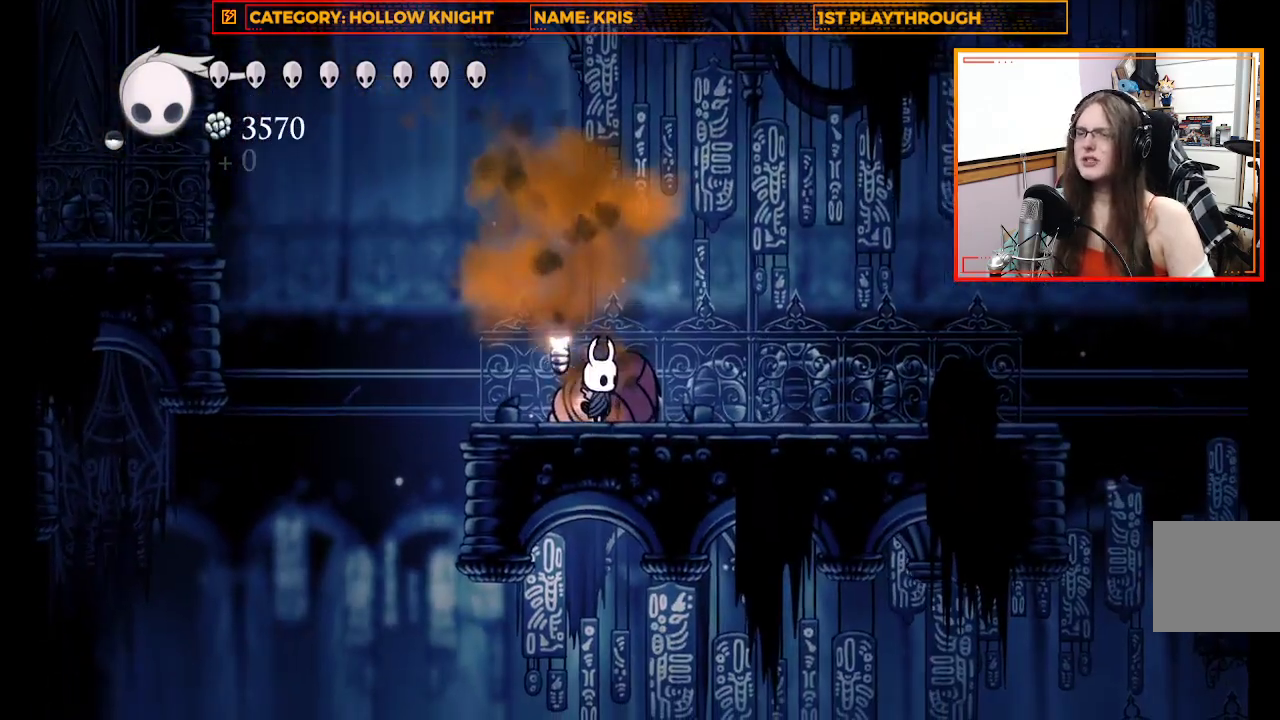
{"buttons": [], "left_stick": "center", "right_stick": "down", "events": [[67, "right_stick", "down"]]}
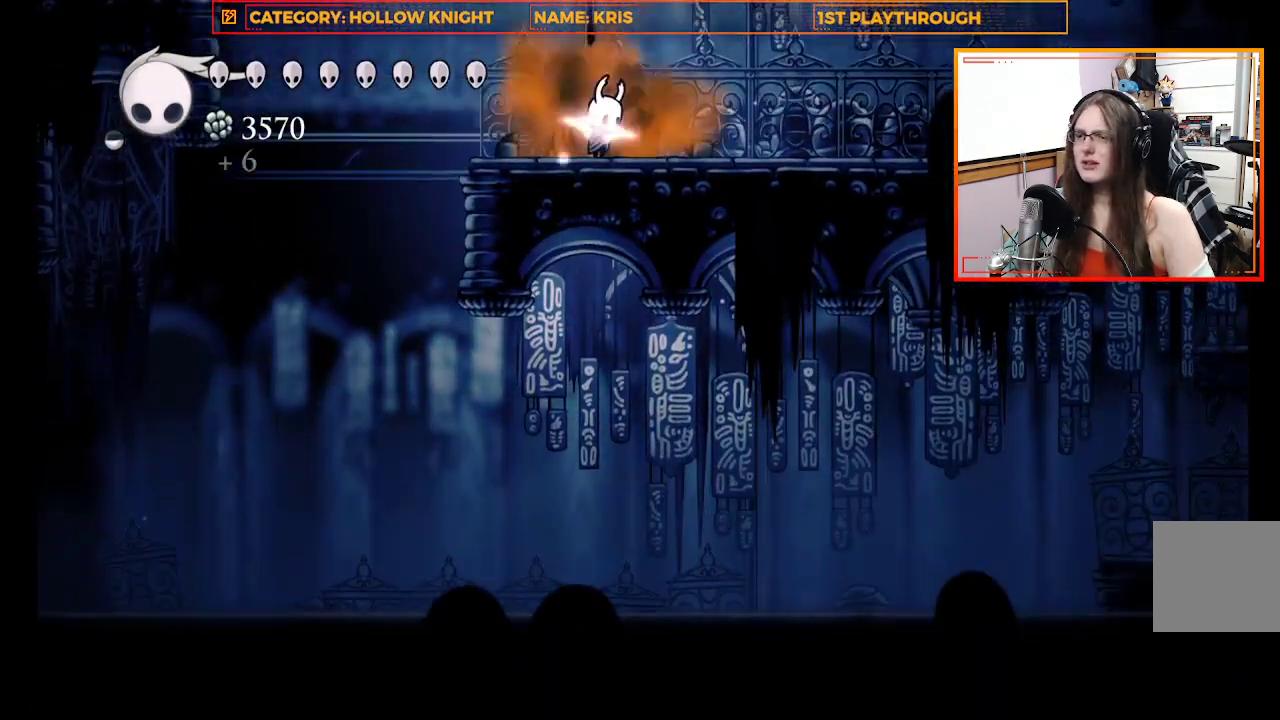
{"buttons": [], "left_stick": "left", "right_stick": "center", "events": [[100, "left_stick", "left"], [167, "right_stick", "center"]]}
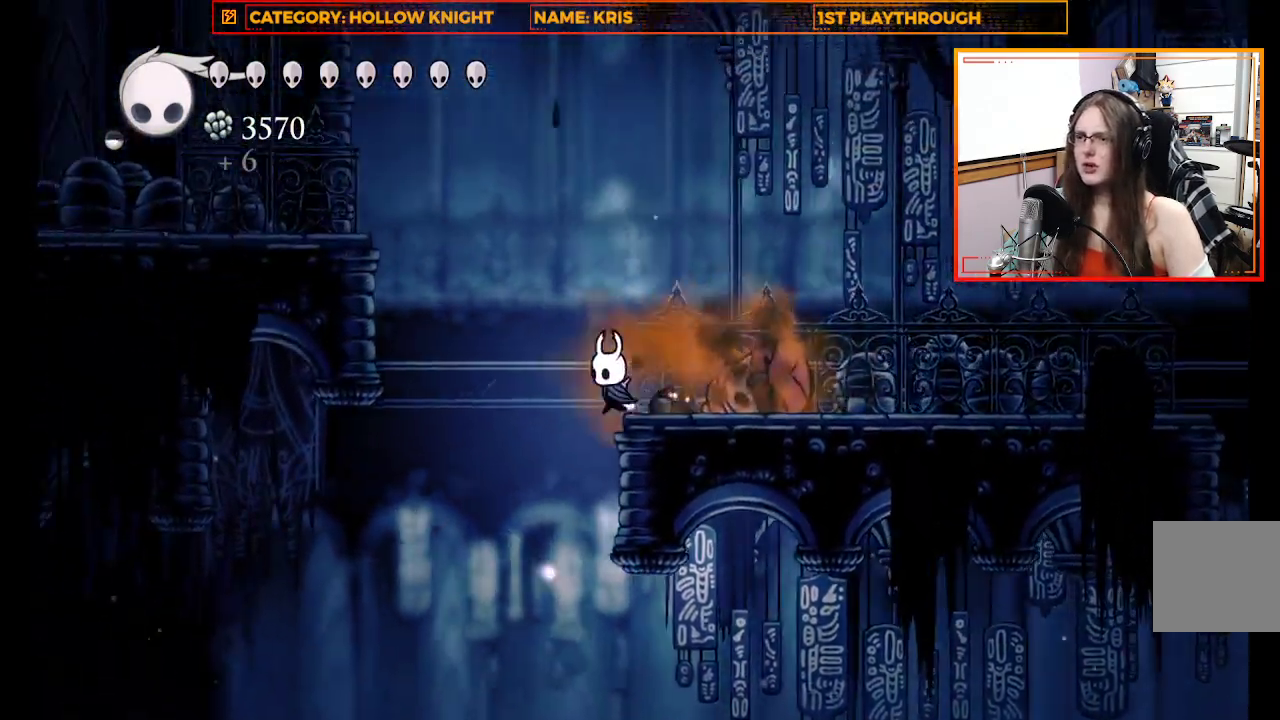
{"buttons": [], "left_stick": "left", "right_stick": "center", "events": []}
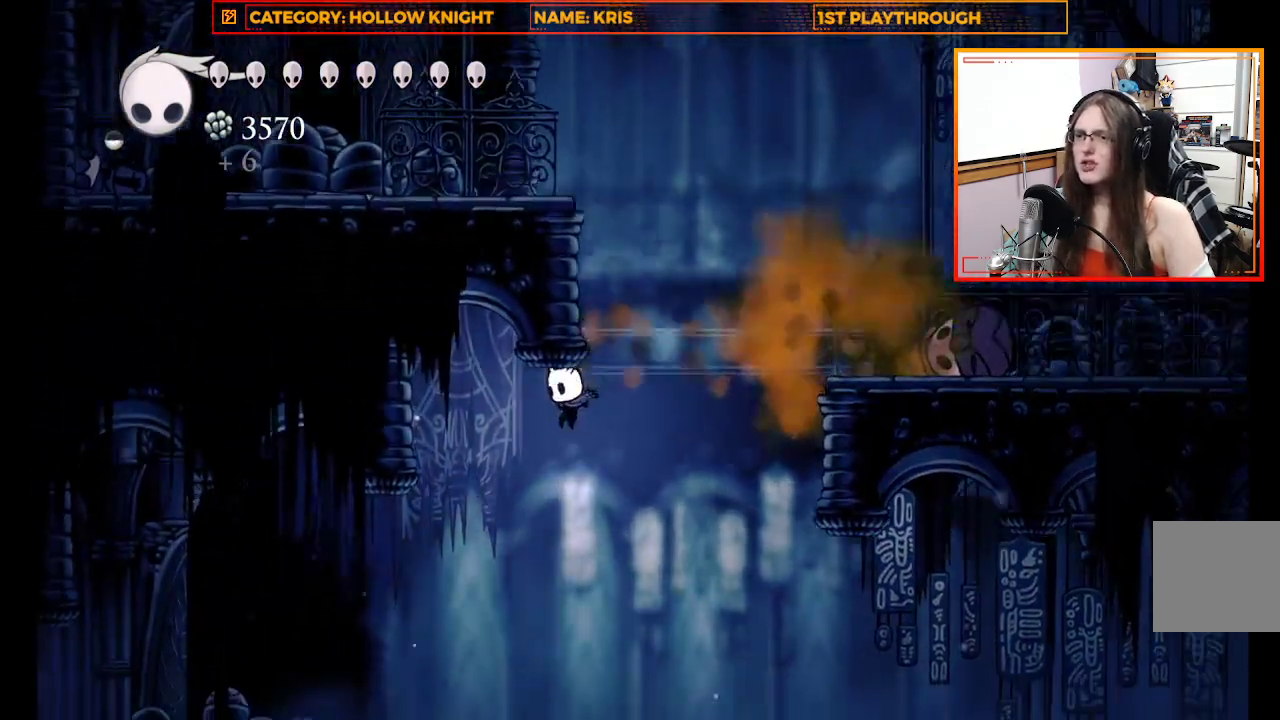
{"buttons": ["A"], "left_stick": "left", "right_stick": "center", "events": [[433, "A", "down"]]}
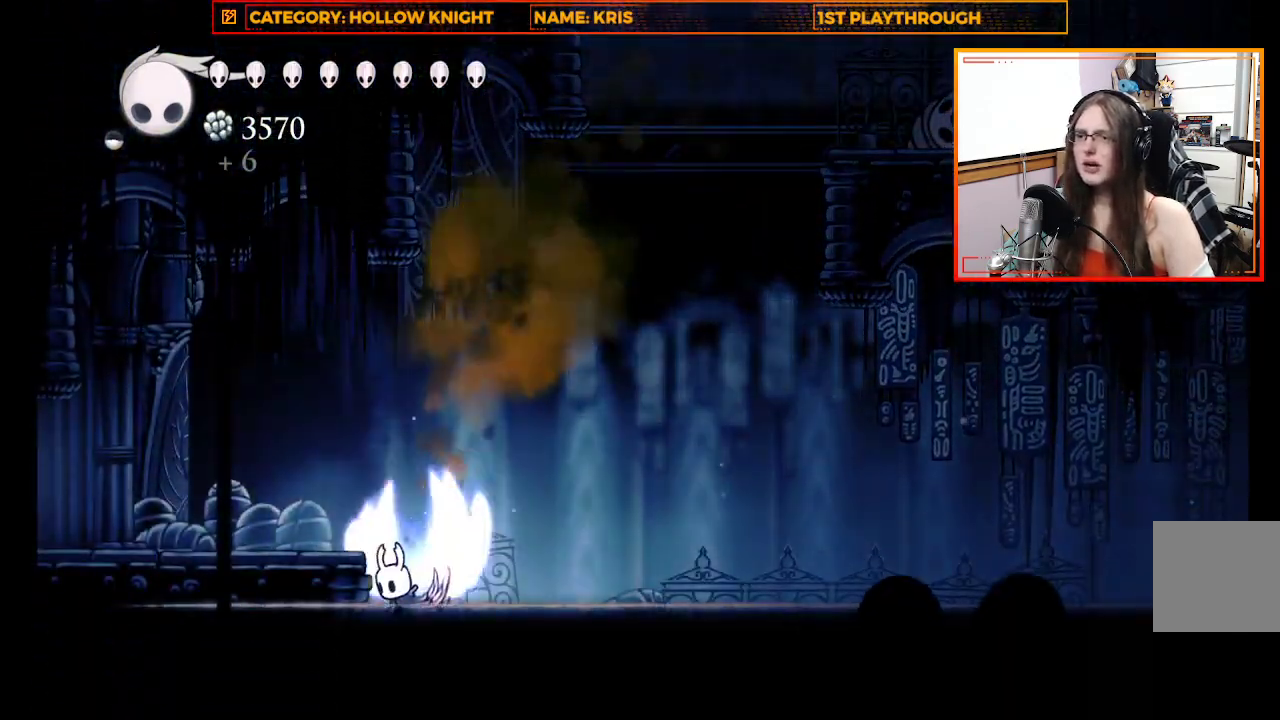
{"buttons": [], "left_stick": "left", "right_stick": "center", "events": [[200, "A", "up"]]}
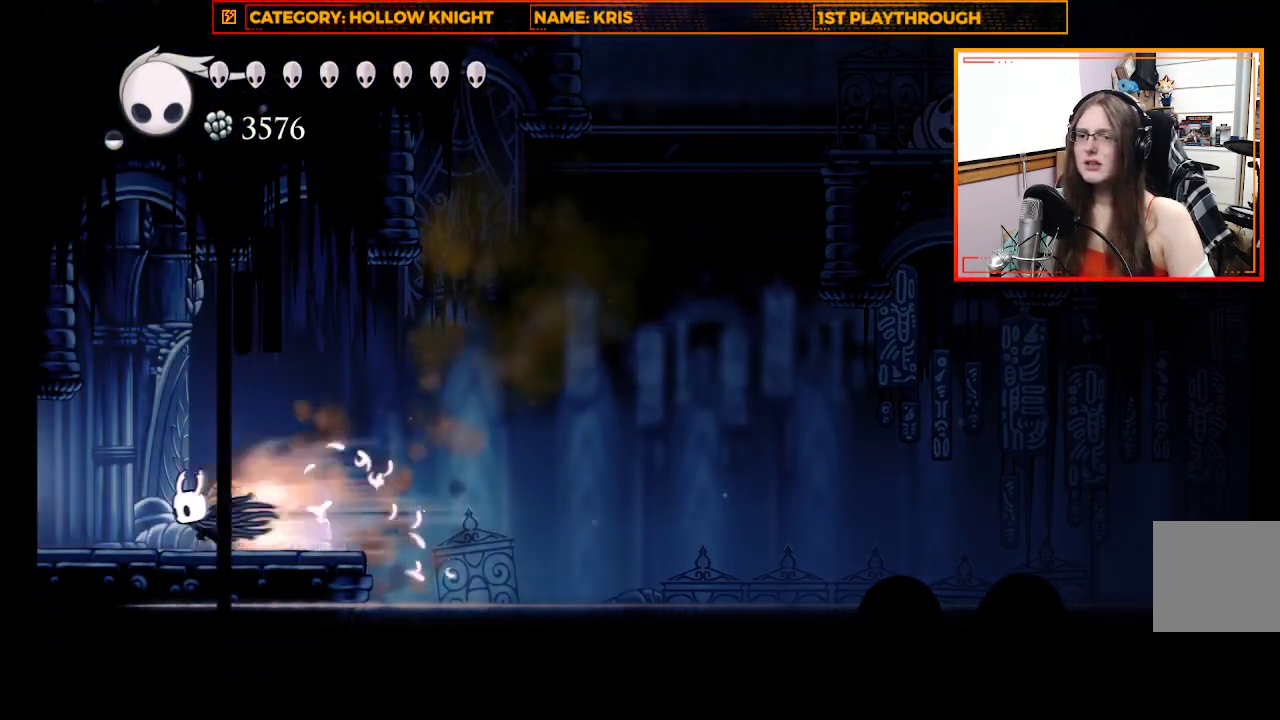
{"buttons": [], "left_stick": "left", "right_stick": "center", "events": []}
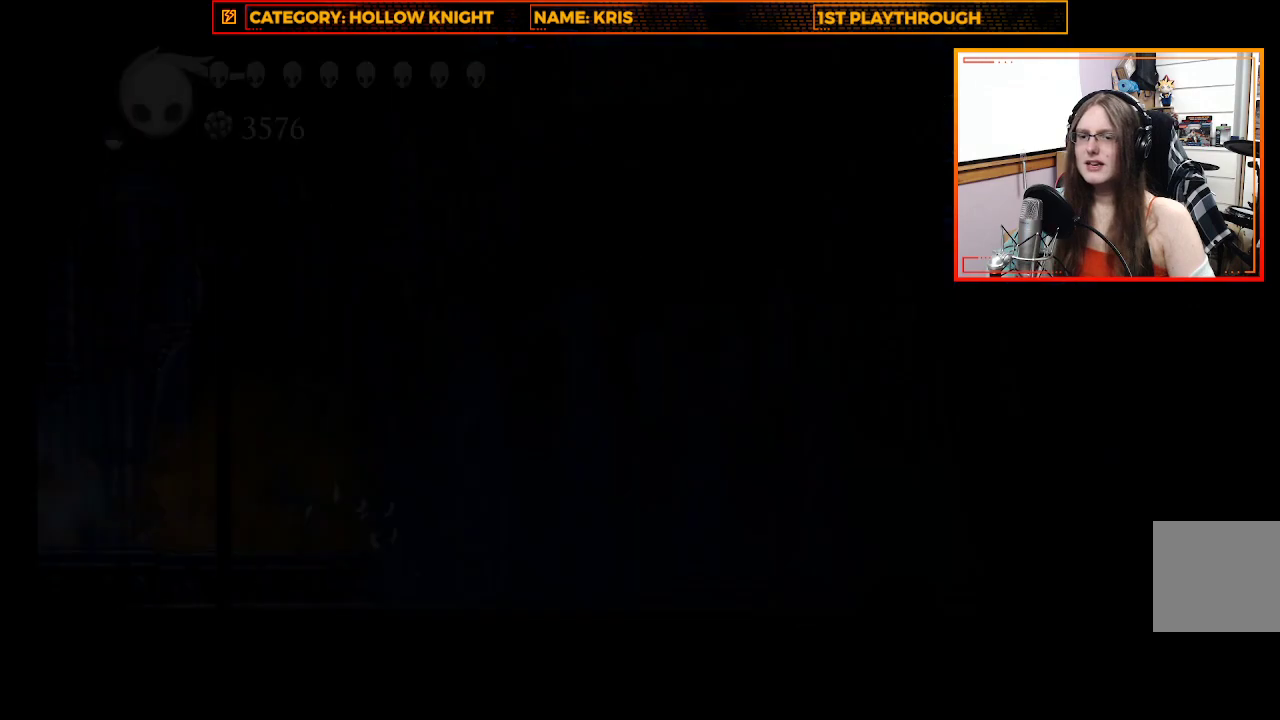
{"buttons": [], "left_stick": "center", "right_stick": "center", "events": [[400, "left_stick", "center"]]}
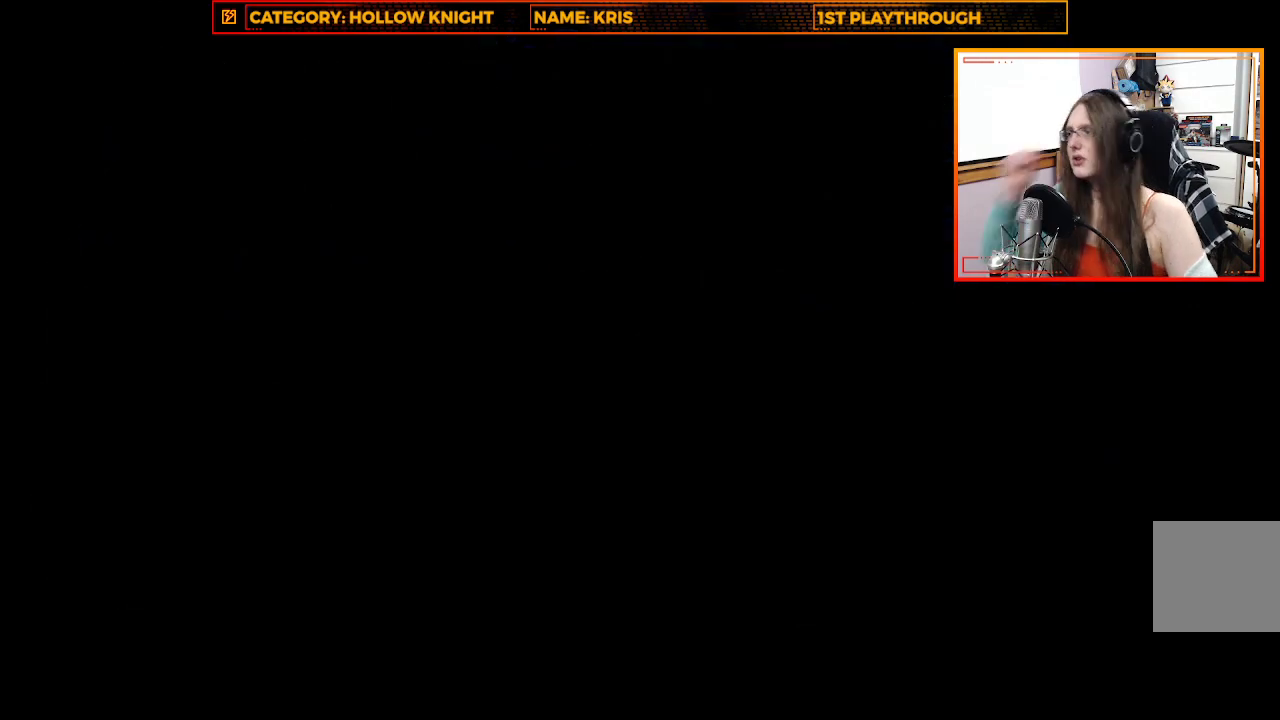
{"buttons": [], "left_stick": "center", "right_stick": "center", "events": []}
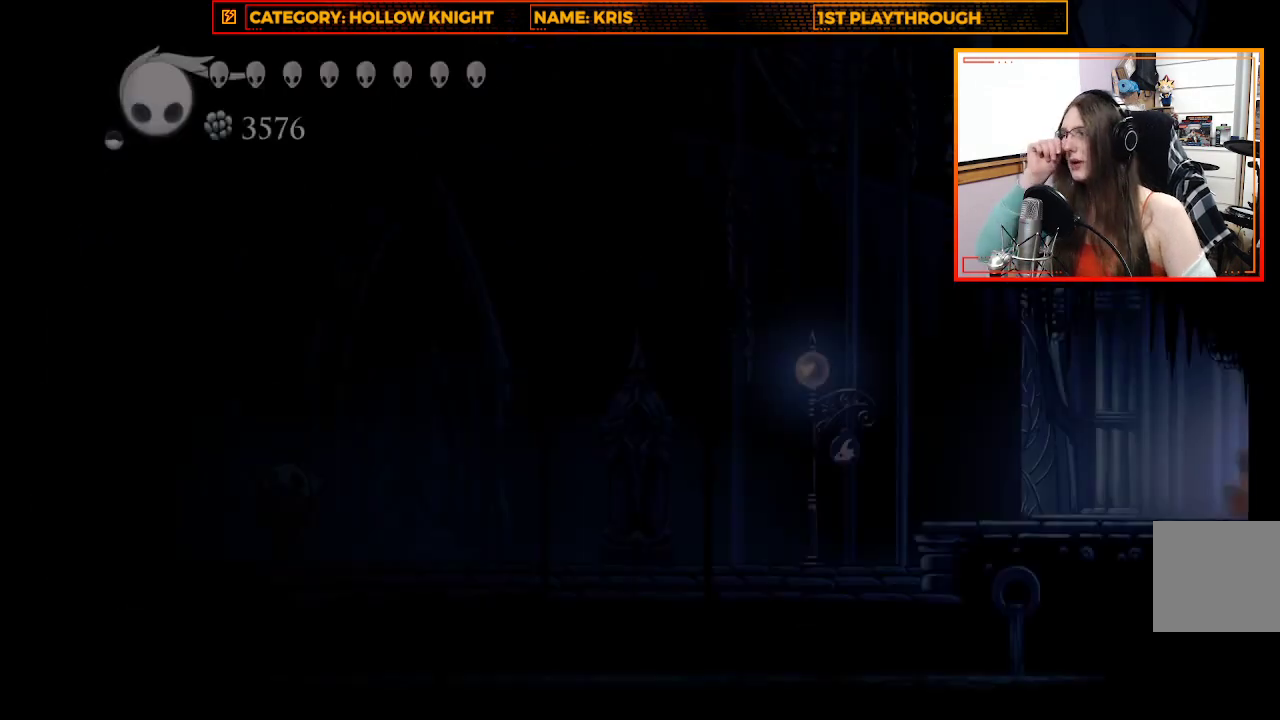
{"buttons": [], "left_stick": "center", "right_stick": "center", "events": []}
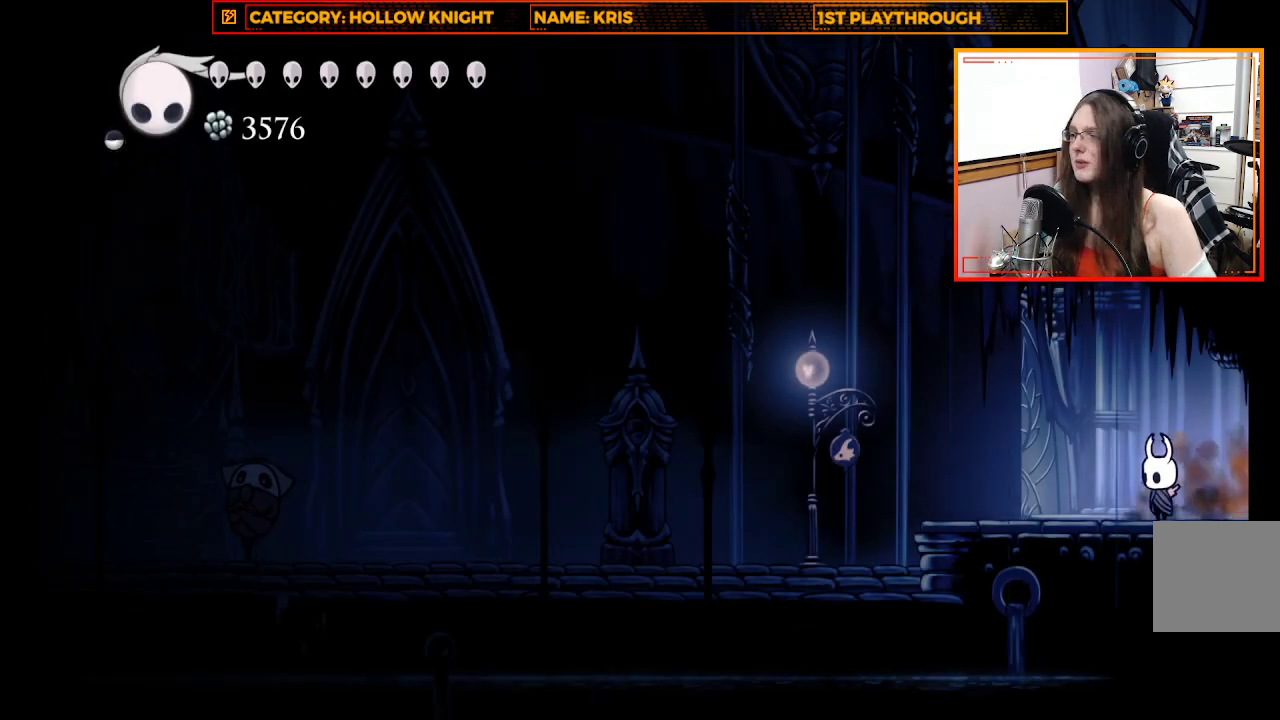
{"buttons": [], "left_stick": "left", "right_stick": "center", "events": [[67, "left_stick", "left"]]}
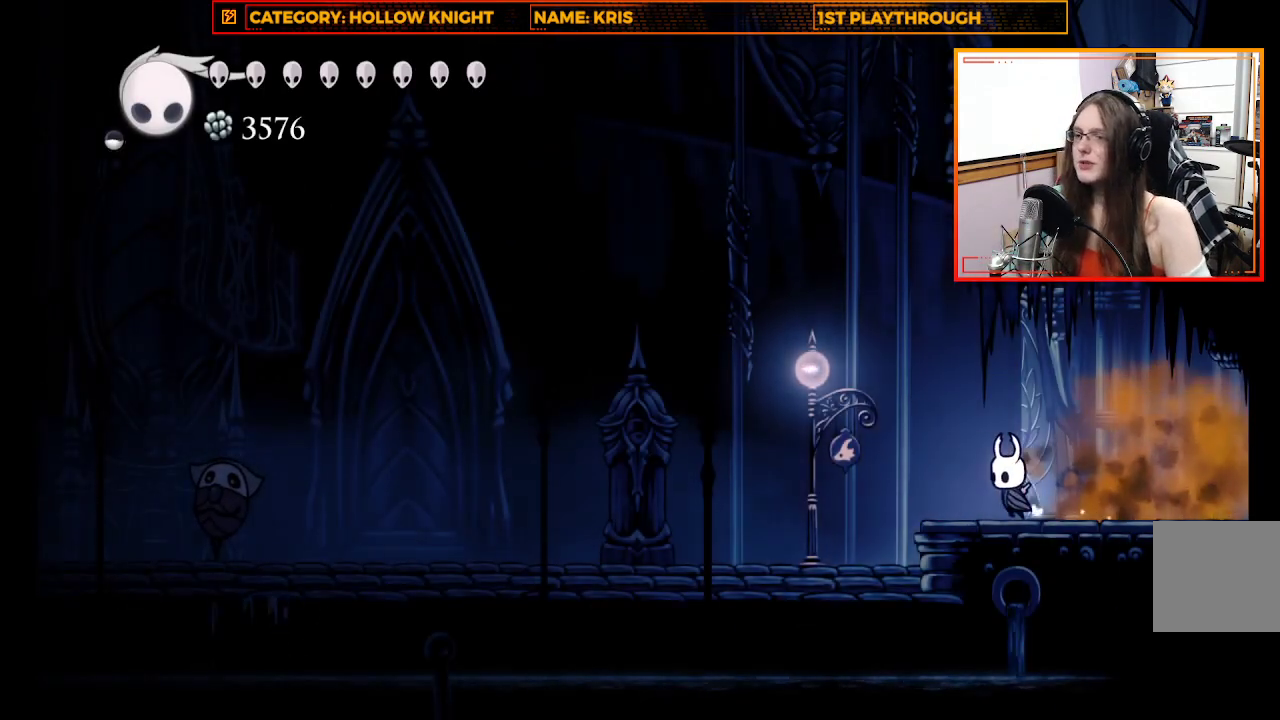
{"buttons": [], "left_stick": "center", "right_stick": "center", "events": [[300, "left_stick", "center"]]}
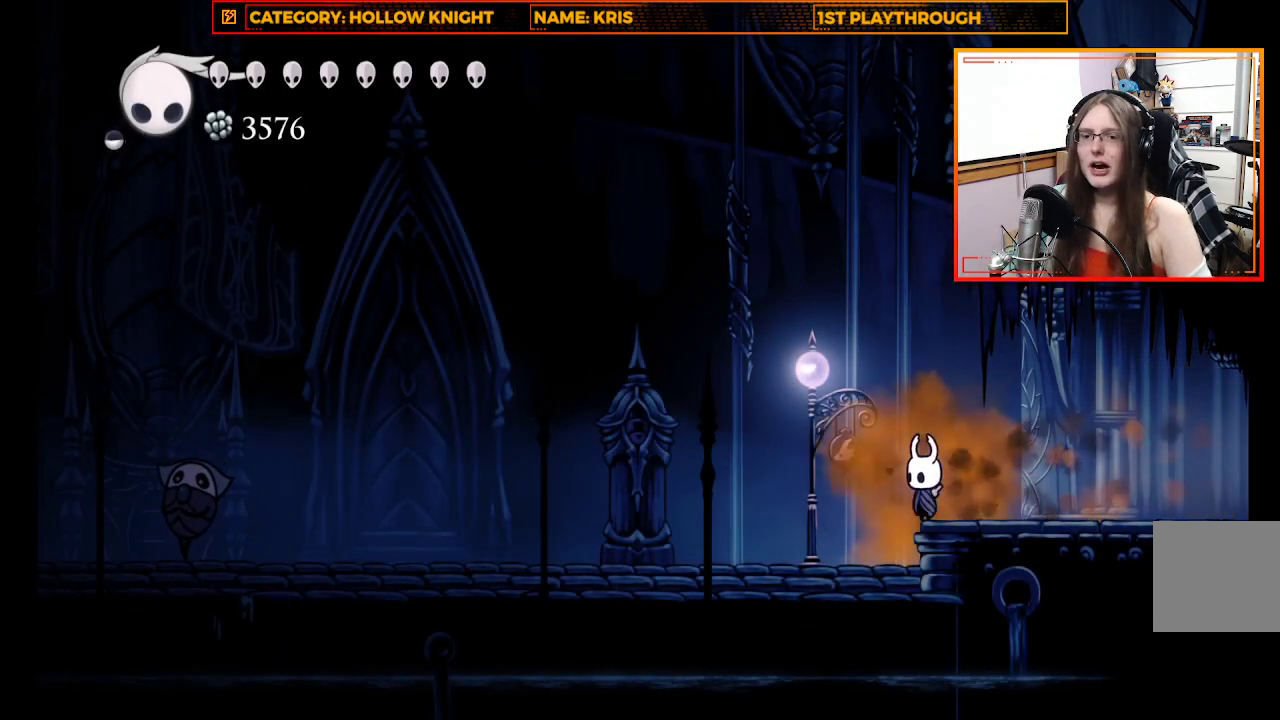
{"buttons": [], "left_stick": "left", "right_stick": "center", "events": [[200, "left_stick", "left"]]}
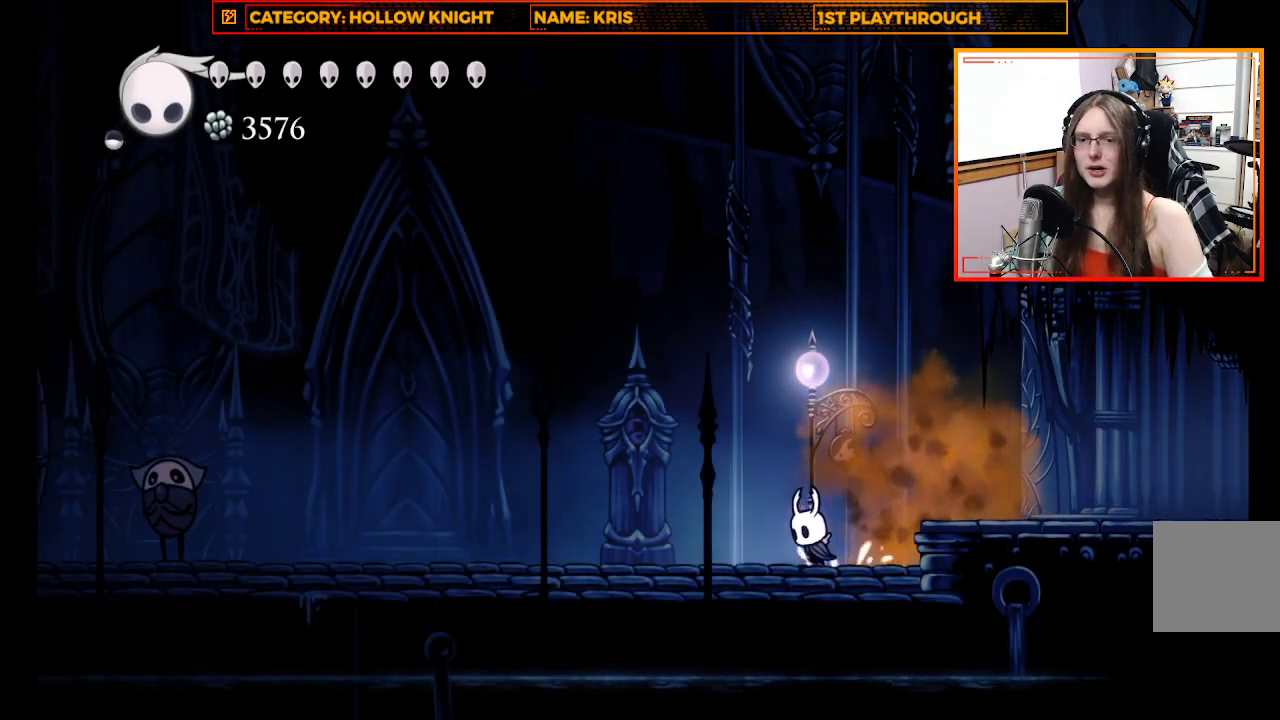
{"buttons": [], "left_stick": "left", "right_stick": "center", "events": []}
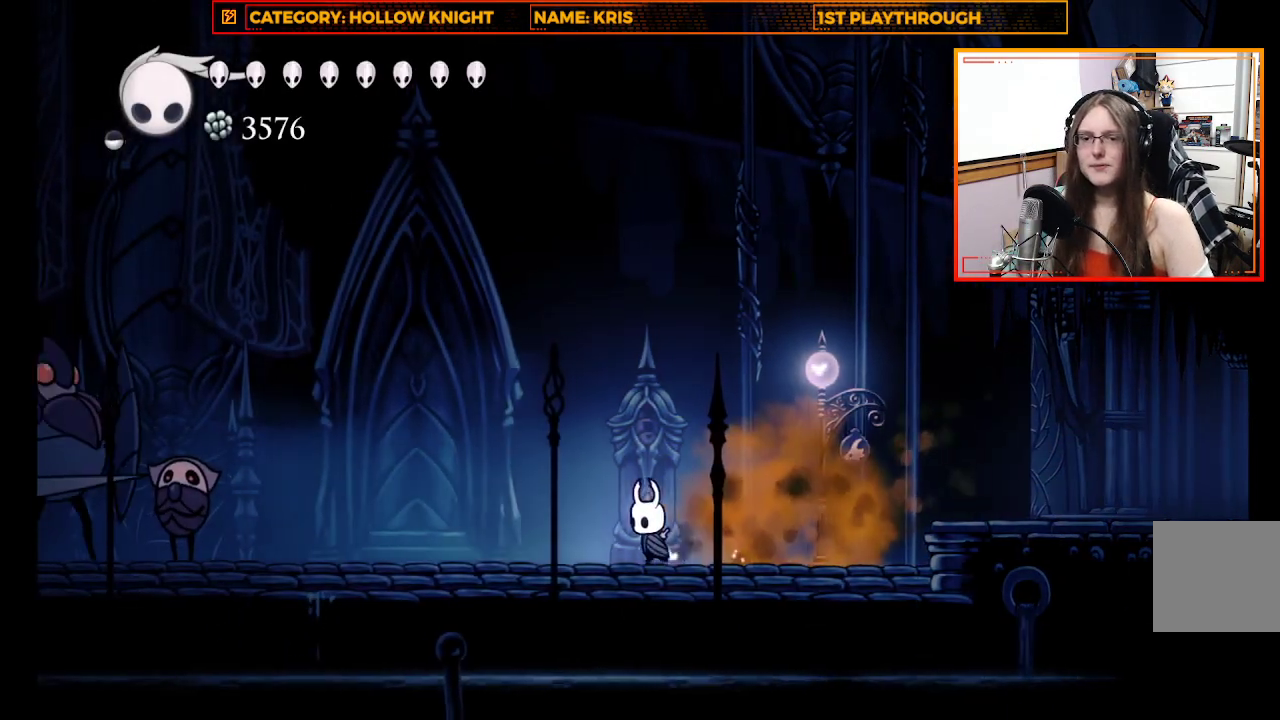
{"buttons": [], "left_stick": "center", "right_stick": "center", "events": [[33, "left_stick", "center"]]}
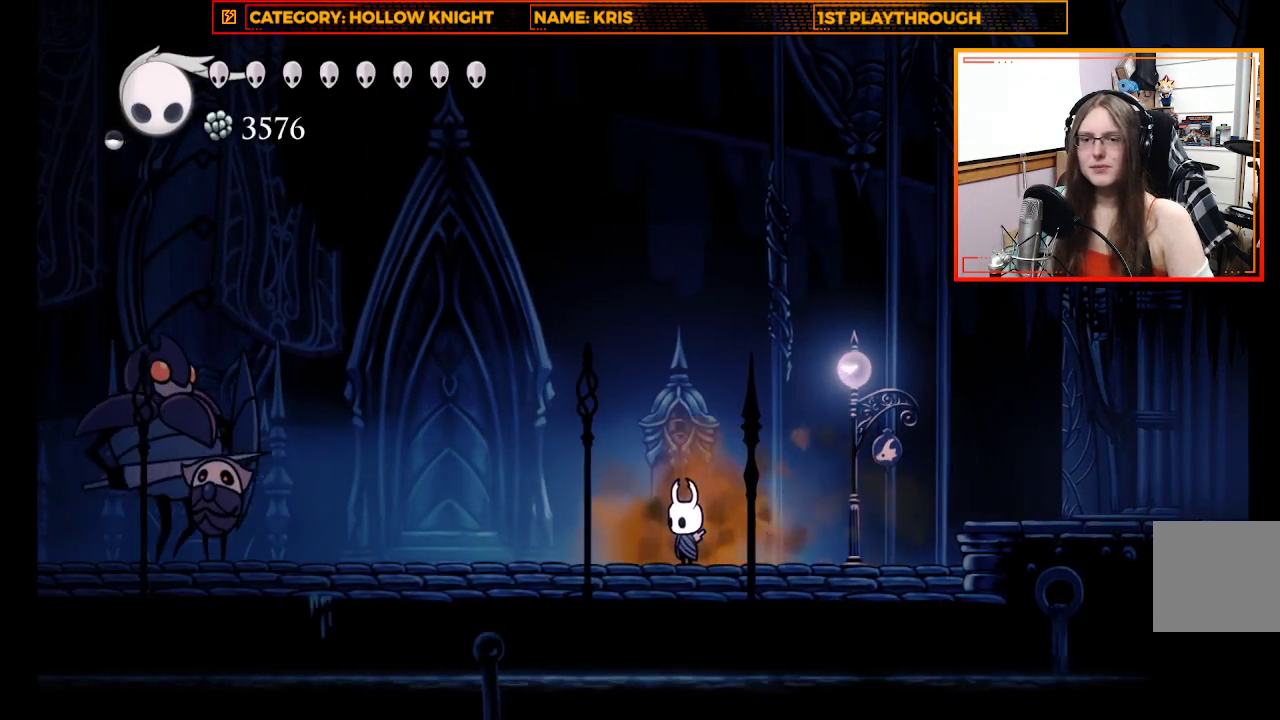
{"buttons": [], "left_stick": "left", "right_stick": "center", "events": [[367, "left_stick", "left"]]}
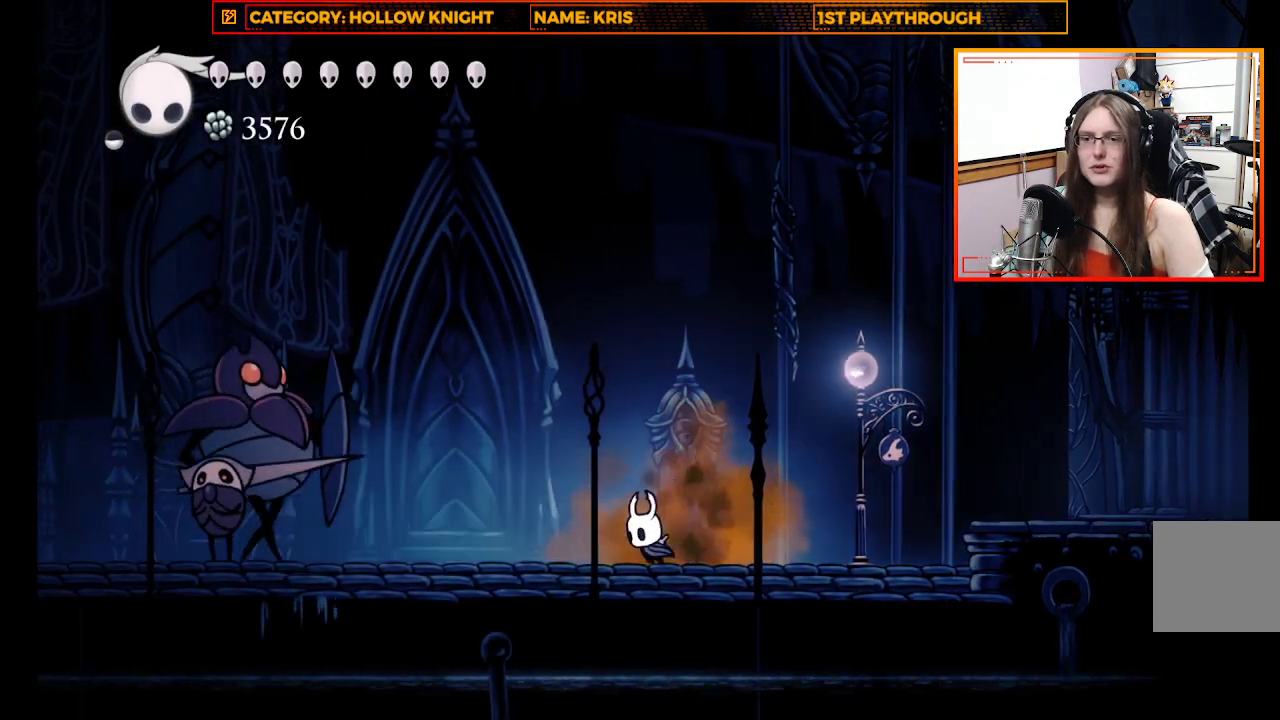
{"buttons": ["A"], "left_stick": "left", "right_stick": "center", "events": [[300, "A", "down"]]}
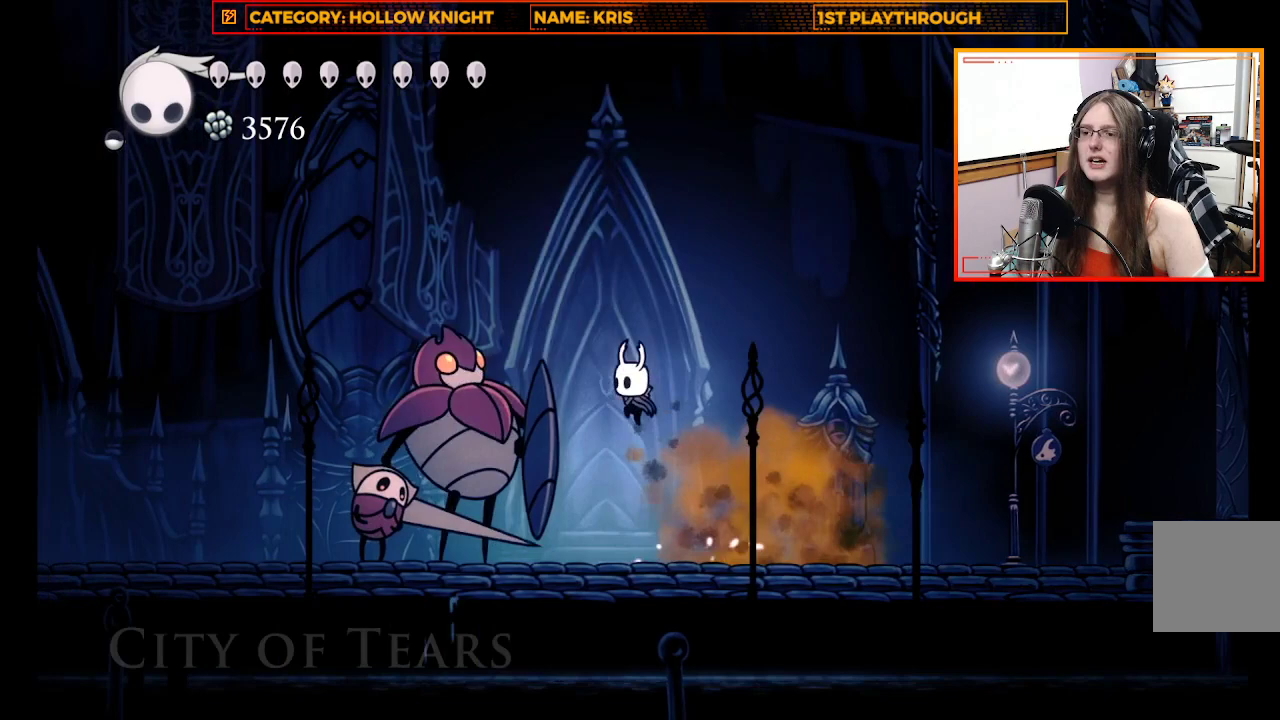
{"buttons": [], "left_stick": "right", "right_stick": "center", "events": [[133, "left_stick", "down-left"], [233, "A", "up"], [233, "X", "down"], [500, "X", "up"], [500, "left_stick", "right"]]}
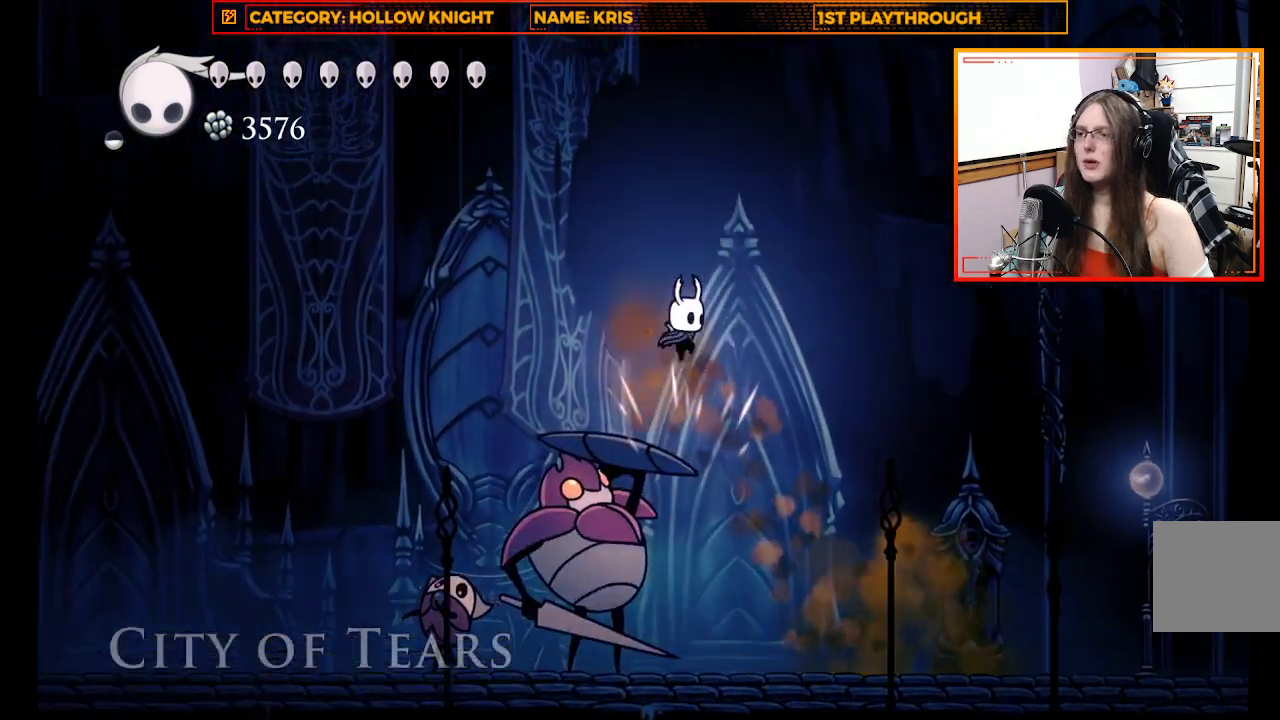
{"buttons": [], "left_stick": "left", "right_stick": "center", "events": [[433, "left_stick", "left"]]}